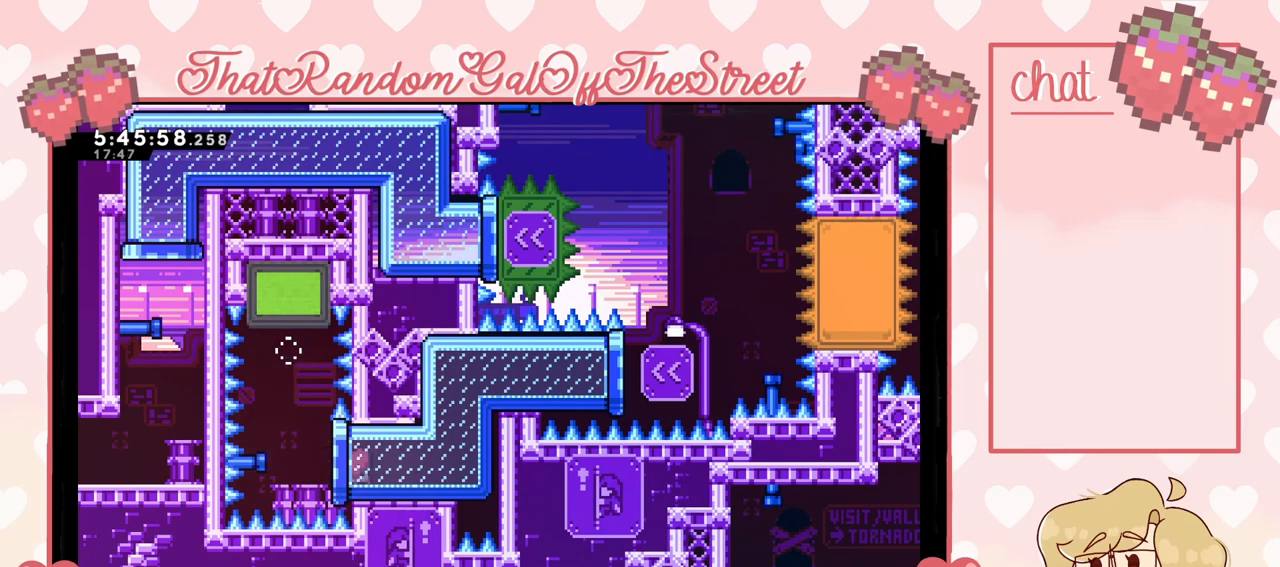
Gameplay with a controller (Xbox layout); each line is a JSON object with the inputs held at the frame after it. "events" lists button and stick changes between this image and that frame as [ms after this image, input, new state], when the widget could be followed in between. Not read: L3.
{"buttons": ["L2"], "left_stick": "left", "right_stick": "center", "events": [[33, "left_stick", "center"], [167, "left_stick", "left"]]}
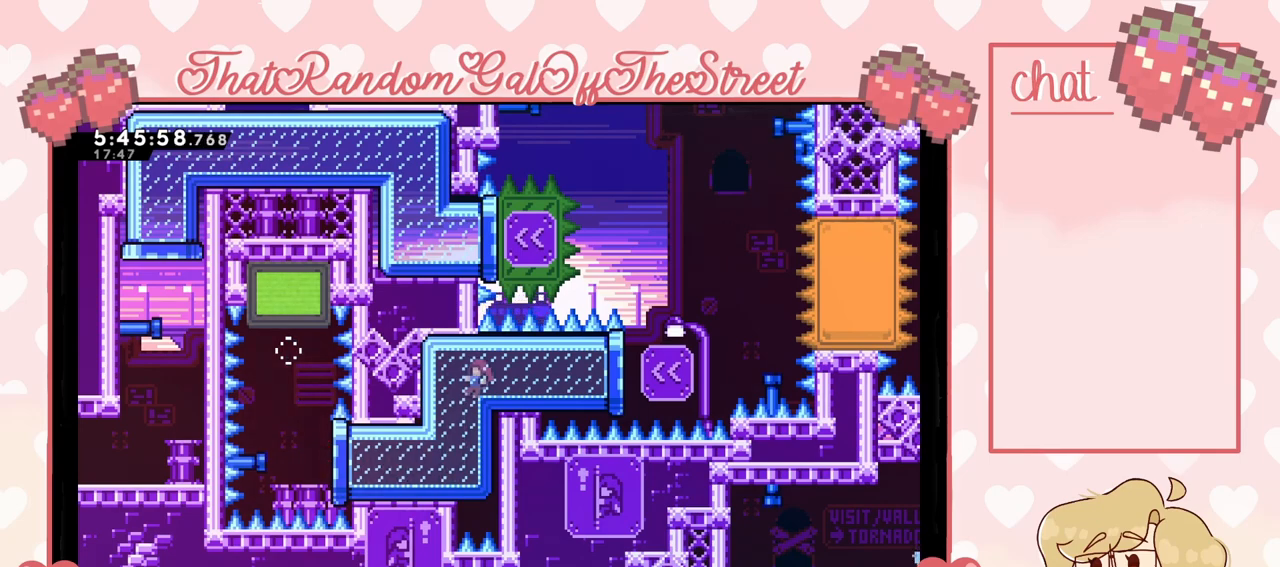
{"buttons": ["L2"], "left_stick": "left", "right_stick": "center", "events": []}
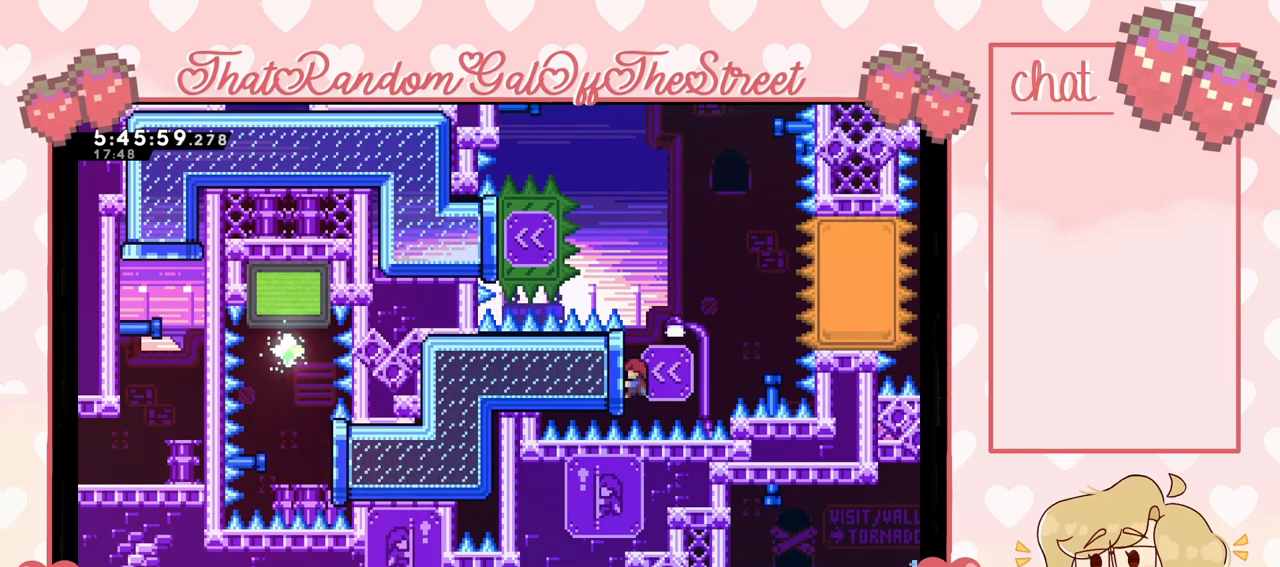
{"buttons": ["L2"], "left_stick": "up", "right_stick": "center", "events": [[100, "left_stick", "center"], [233, "left_stick", "up"]]}
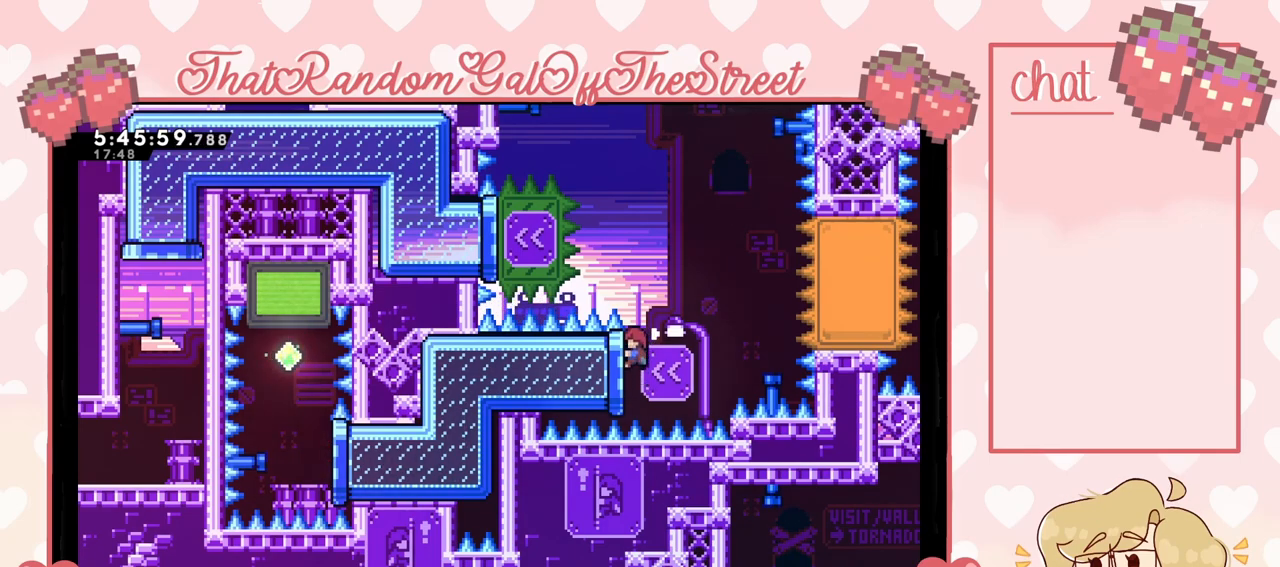
{"buttons": ["X"], "left_stick": "up-left", "right_stick": "center", "events": [[33, "A", "down"], [200, "left_stick", "up-left"], [267, "L2", "up"], [367, "A", "up"], [433, "X", "down"]]}
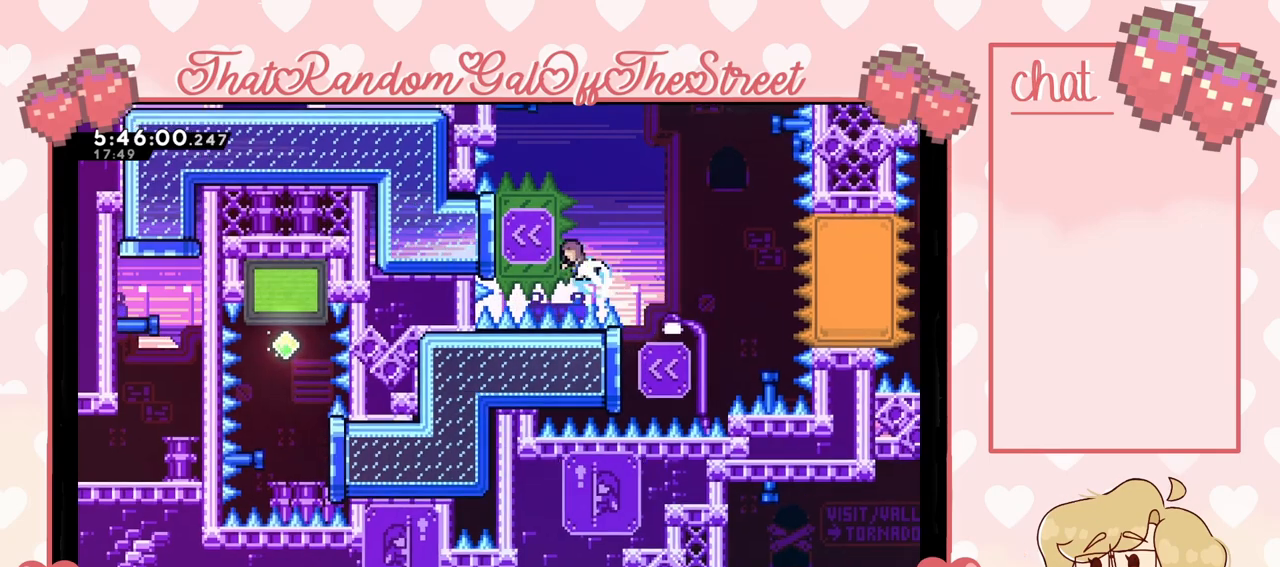
{"buttons": [], "left_stick": "up-left", "right_stick": "center", "events": [[67, "X", "up"]]}
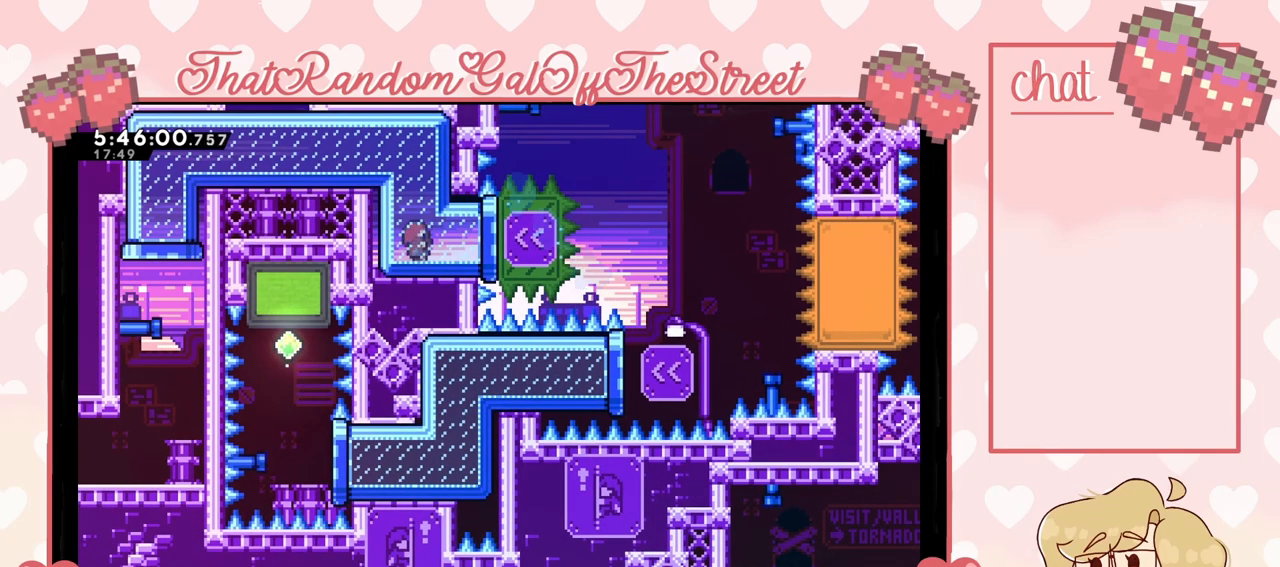
{"buttons": [], "left_stick": "up-left", "right_stick": "center", "events": []}
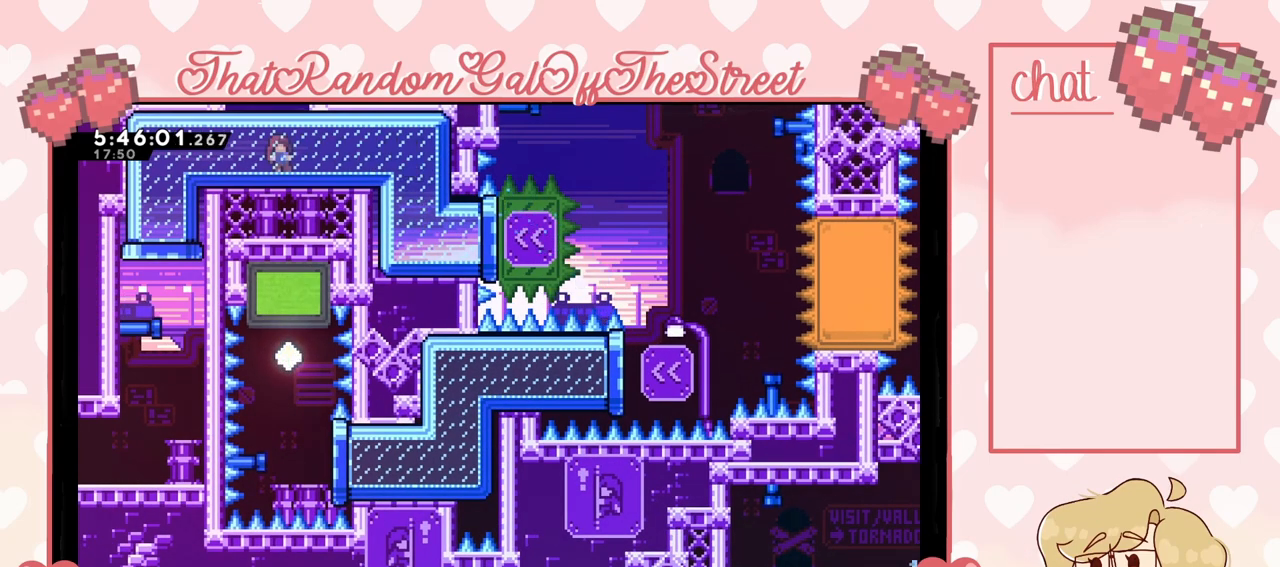
{"buttons": [], "left_stick": "center", "right_stick": "center", "events": [[400, "left_stick", "center"]]}
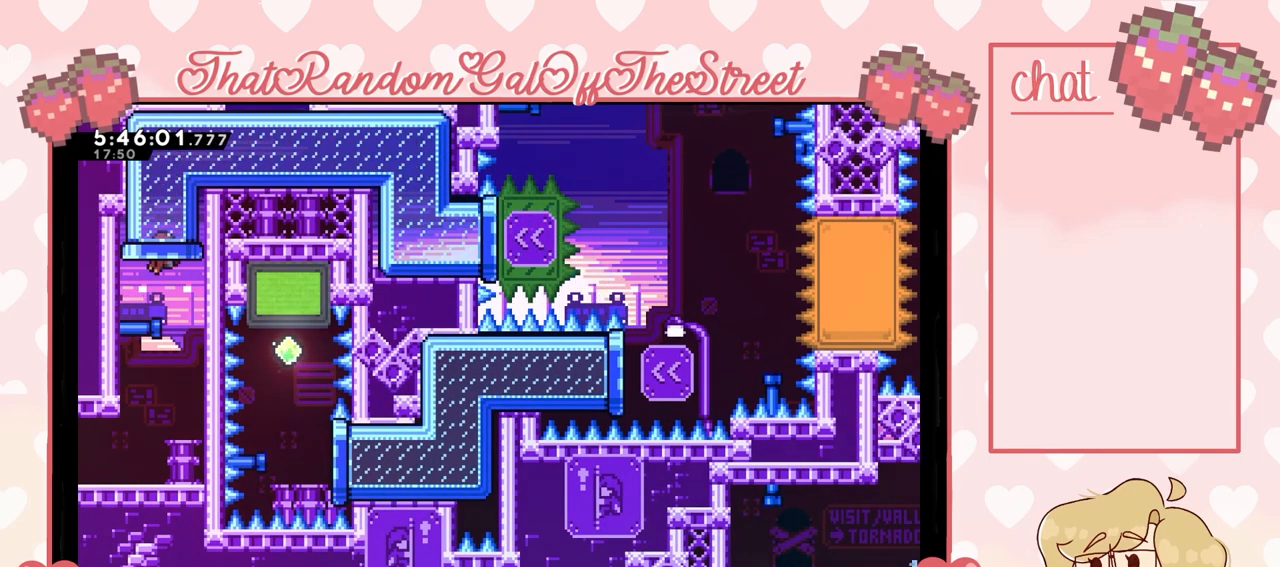
{"buttons": [], "left_stick": "down-left", "right_stick": "center", "events": [[300, "left_stick", "down-left"], [400, "X", "down"], [467, "X", "up"]]}
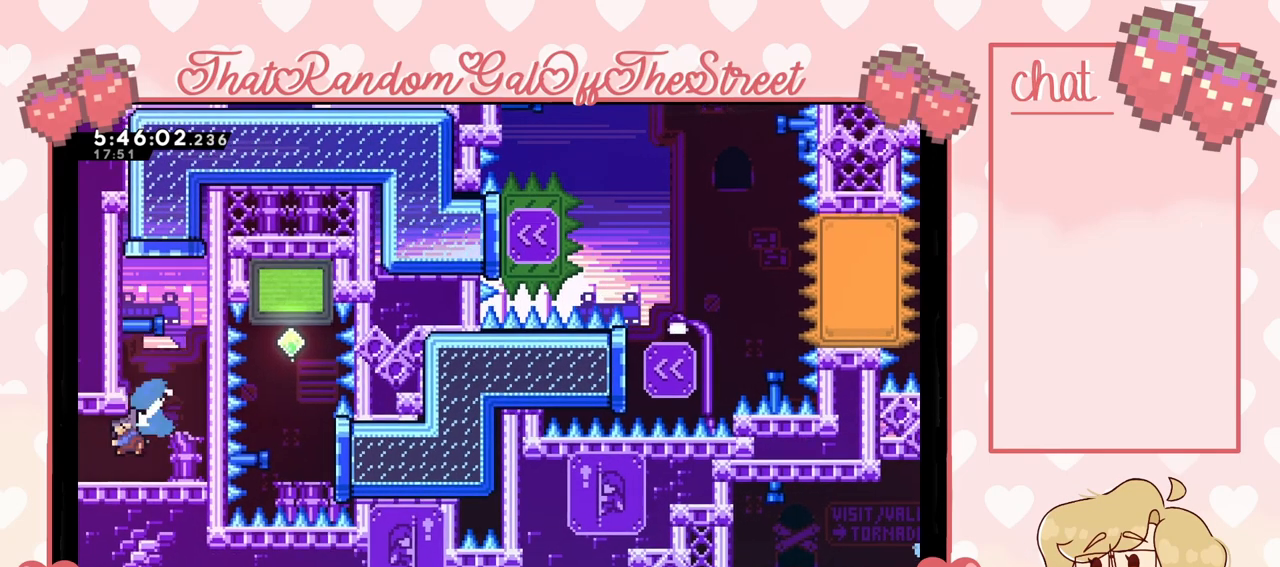
{"buttons": ["A"], "left_stick": "left", "right_stick": "center", "events": [[100, "A", "down"], [400, "left_stick", "left"]]}
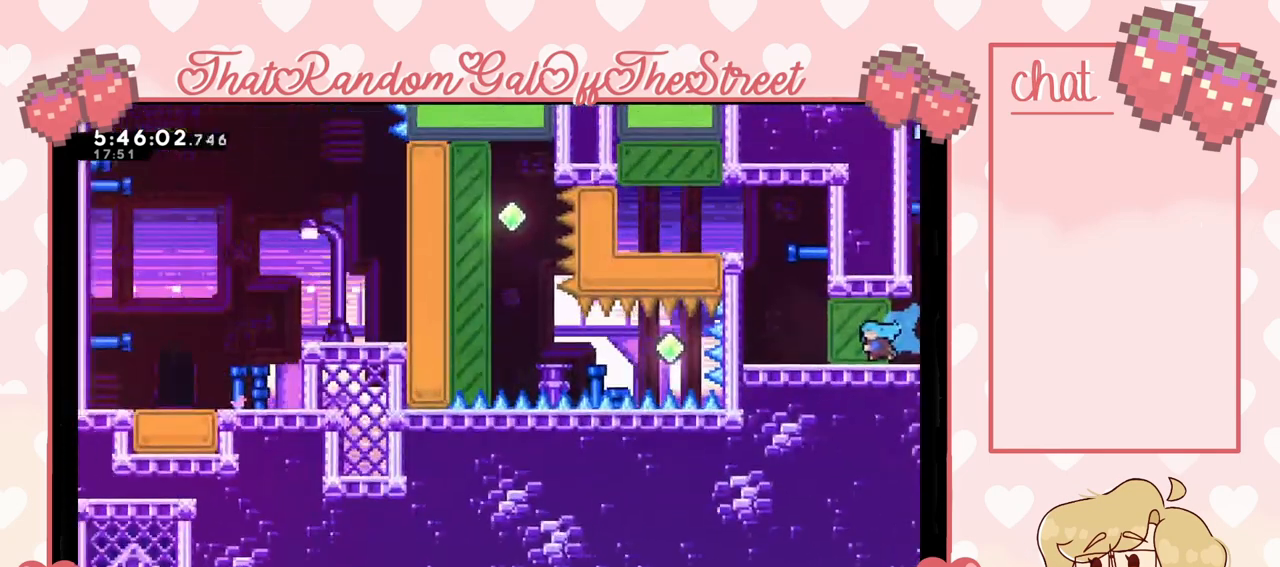
{"buttons": ["L2"], "left_stick": "right", "right_stick": "center", "events": [[100, "A", "up"], [300, "A", "down"], [367, "A", "up"], [467, "L2", "down"], [500, "left_stick", "right"]]}
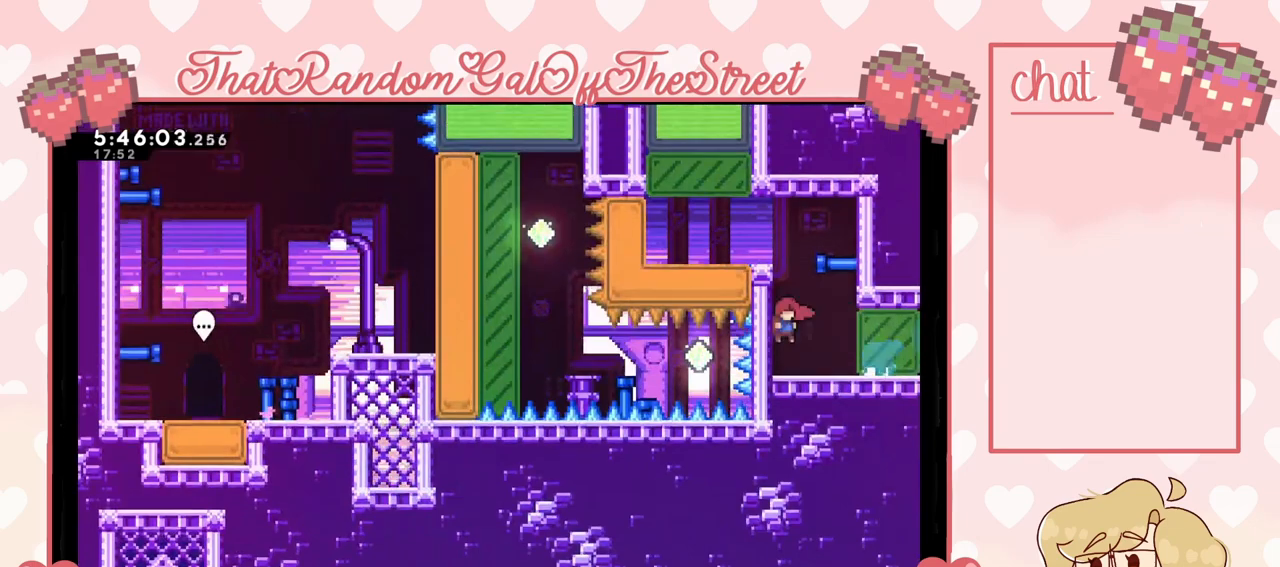
{"buttons": ["A"], "left_stick": "left", "right_stick": "center", "events": [[33, "left_stick", "up-right"], [367, "left_stick", "left"], [400, "L2", "up"], [500, "A", "down"]]}
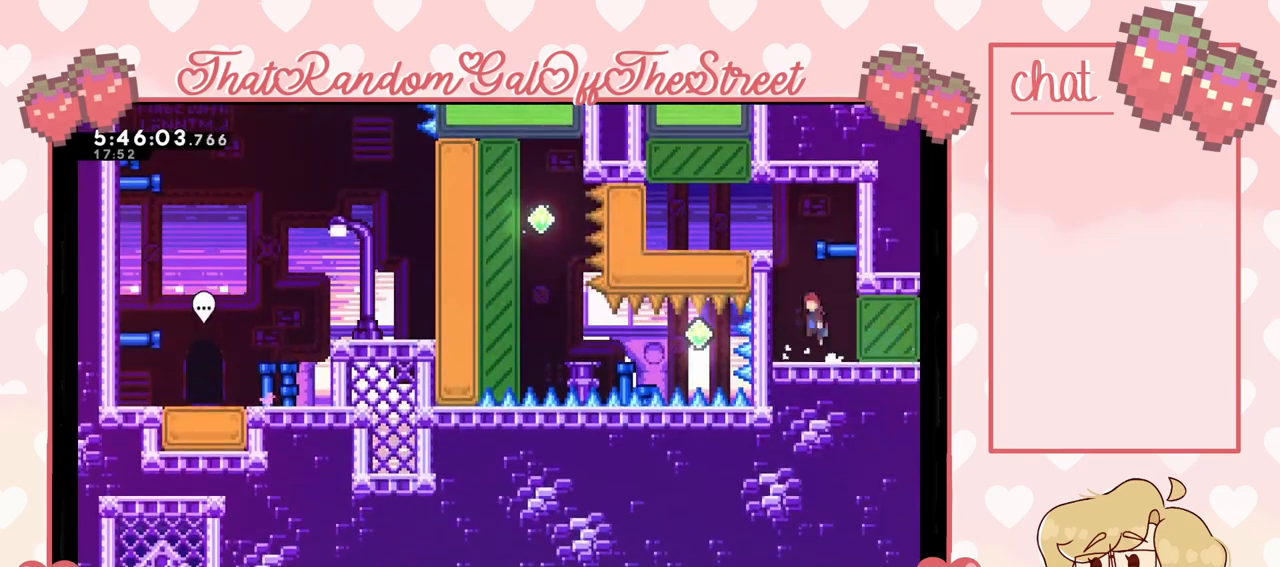
{"buttons": [], "left_stick": "center", "right_stick": "center", "events": [[133, "A", "up"], [133, "left_stick", "up-left"], [167, "L2", "down"], [200, "A", "down"], [400, "A", "up"], [433, "L2", "up"], [500, "left_stick", "center"]]}
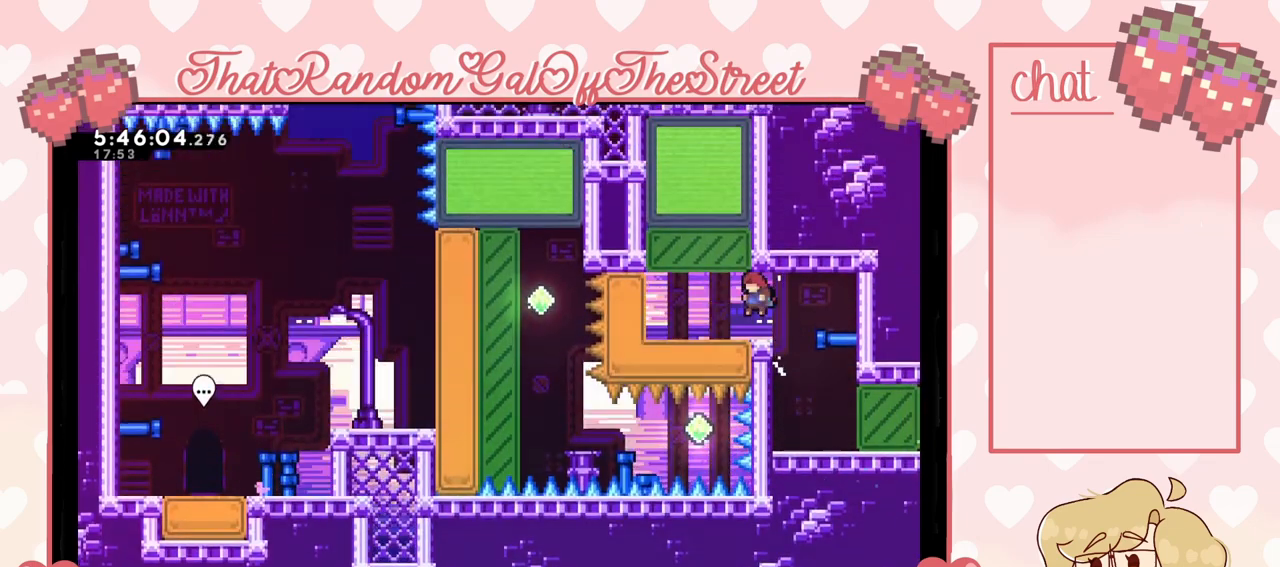
{"buttons": [], "left_stick": "center", "right_stick": "center", "events": []}
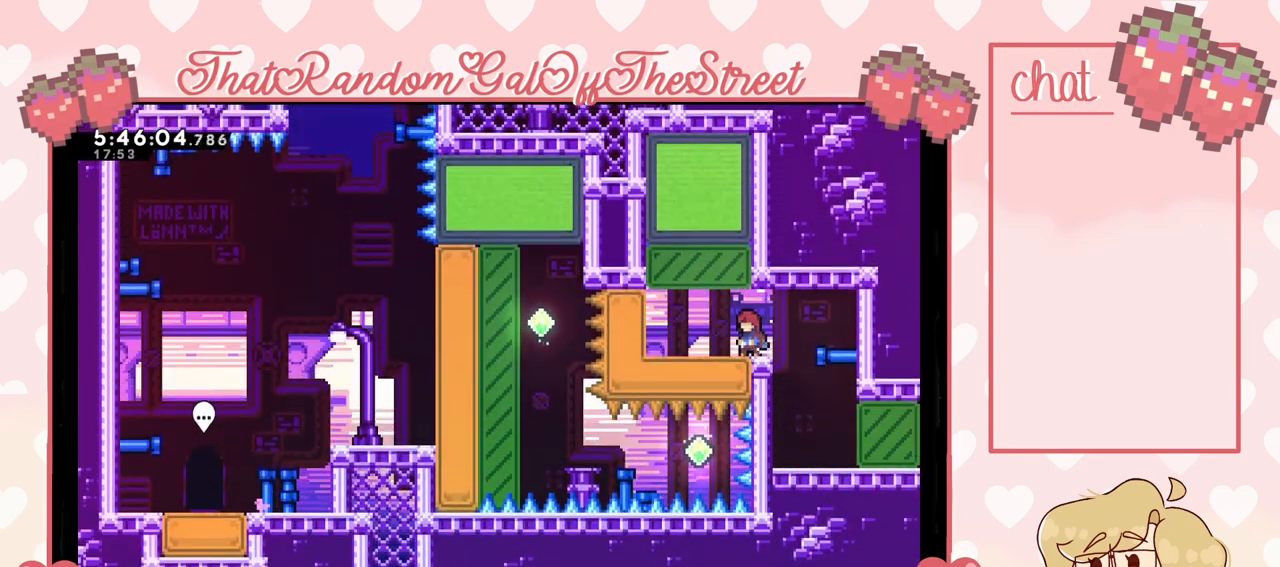
{"buttons": [], "left_stick": "left", "right_stick": "center", "events": [[100, "left_stick", "left"], [233, "left_stick", "center"], [467, "left_stick", "left"]]}
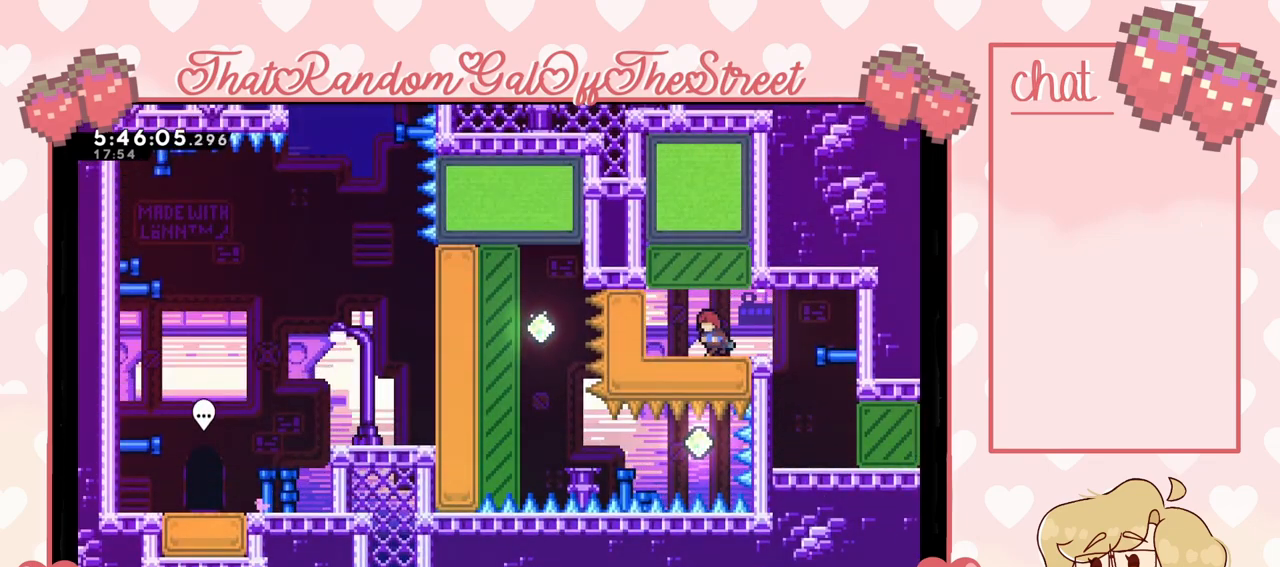
{"buttons": [], "left_stick": "up", "right_stick": "center", "events": [[100, "left_stick", "center"], [333, "X", "down"], [333, "left_stick", "up"], [500, "X", "up"]]}
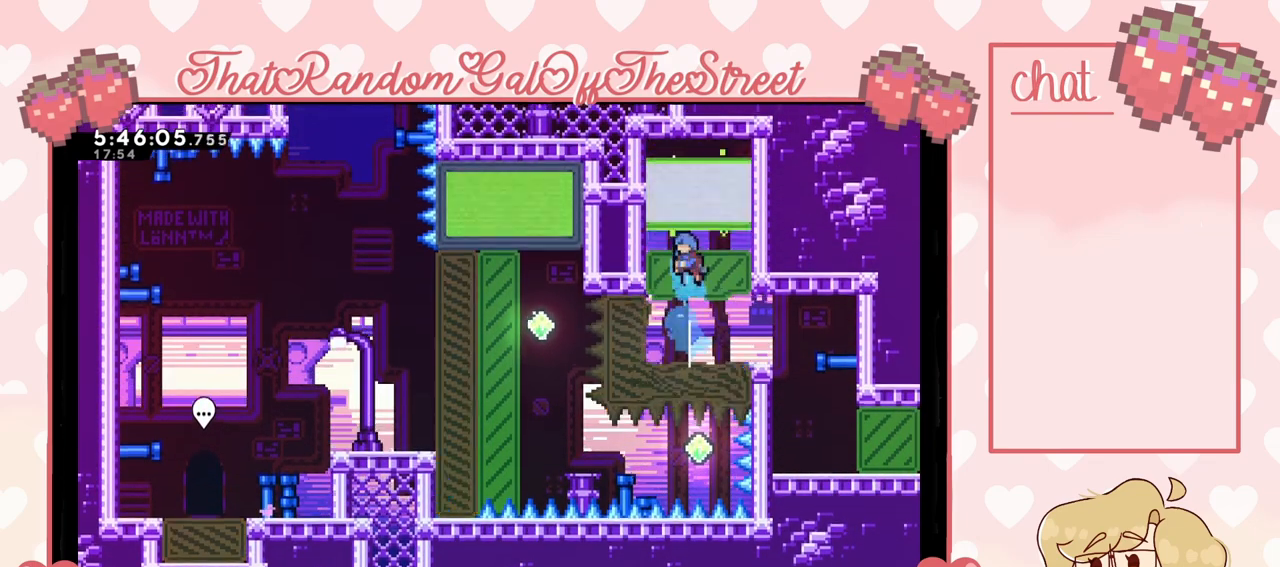
{"buttons": ["X"], "left_stick": "left", "right_stick": "center", "events": [[67, "left_stick", "center"], [400, "left_stick", "left"], [467, "X", "down"]]}
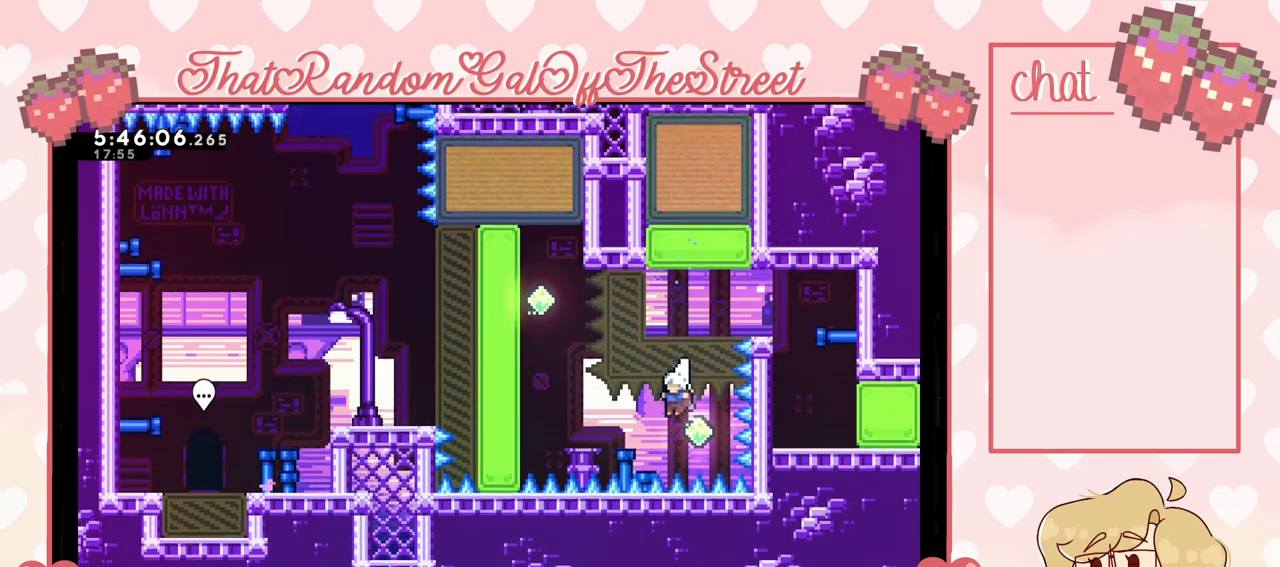
{"buttons": ["L2"], "left_stick": "left", "right_stick": "center", "events": [[100, "X", "up"], [267, "L2", "down"]]}
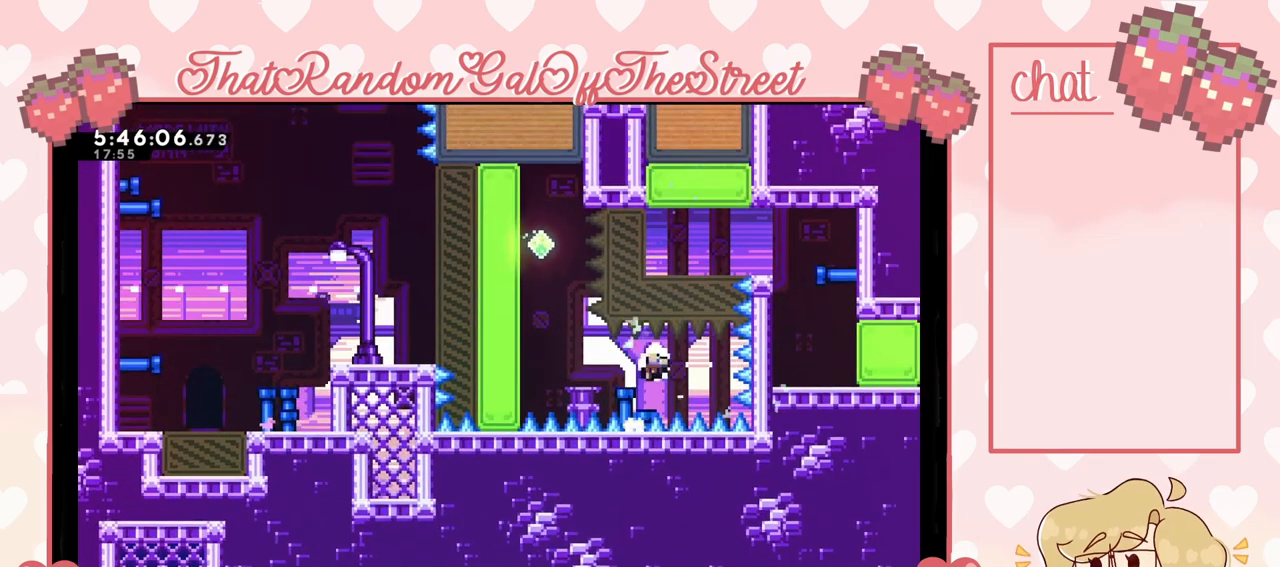
{"buttons": ["A", "B", "X", "Y"], "left_stick": "center", "right_stick": "center", "events": [[133, "L2", "up"], [167, "A", "down"], [167, "B", "down"], [167, "X", "down"], [167, "Y", "down"], [300, "A", "up"], [300, "B", "up"], [300, "left_stick", "center"], [367, "X", "up"], [400, "Y", "up"], [467, "A", "down"], [467, "B", "down"], [467, "X", "down"], [467, "Y", "down"]]}
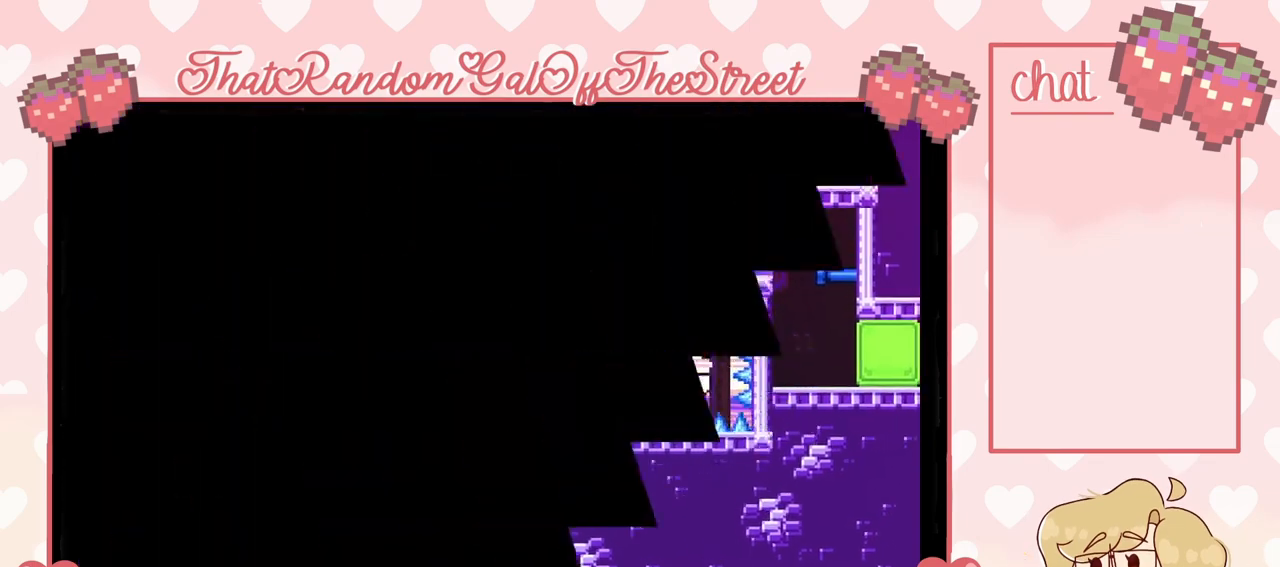
{"buttons": [], "left_stick": "center", "right_stick": "center", "events": [[33, "B", "up"], [67, "A", "up"], [100, "X", "up"], [133, "Y", "up"]]}
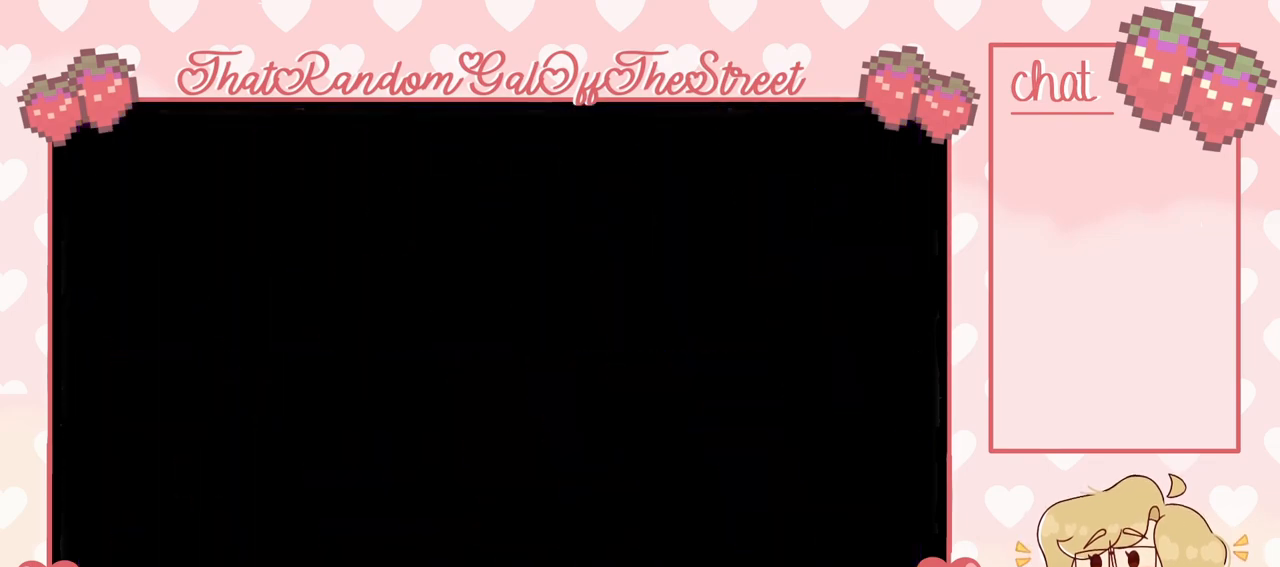
{"buttons": [], "left_stick": "center", "right_stick": "center", "events": []}
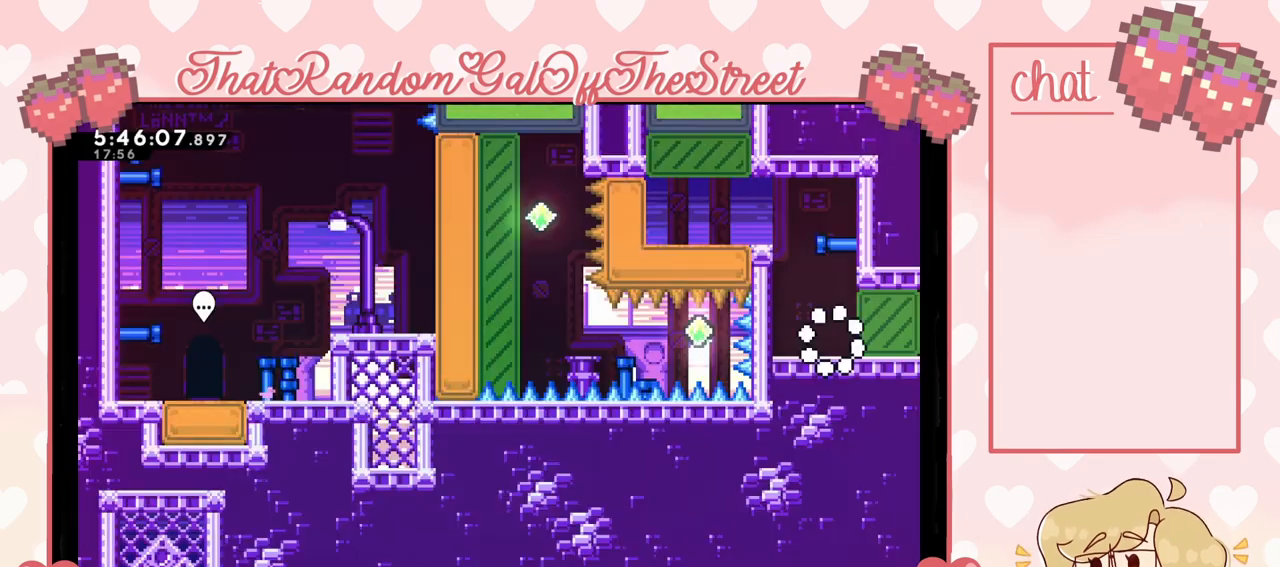
{"buttons": ["A"], "left_stick": "left", "right_stick": "center", "events": [[367, "A", "down"], [367, "left_stick", "left"]]}
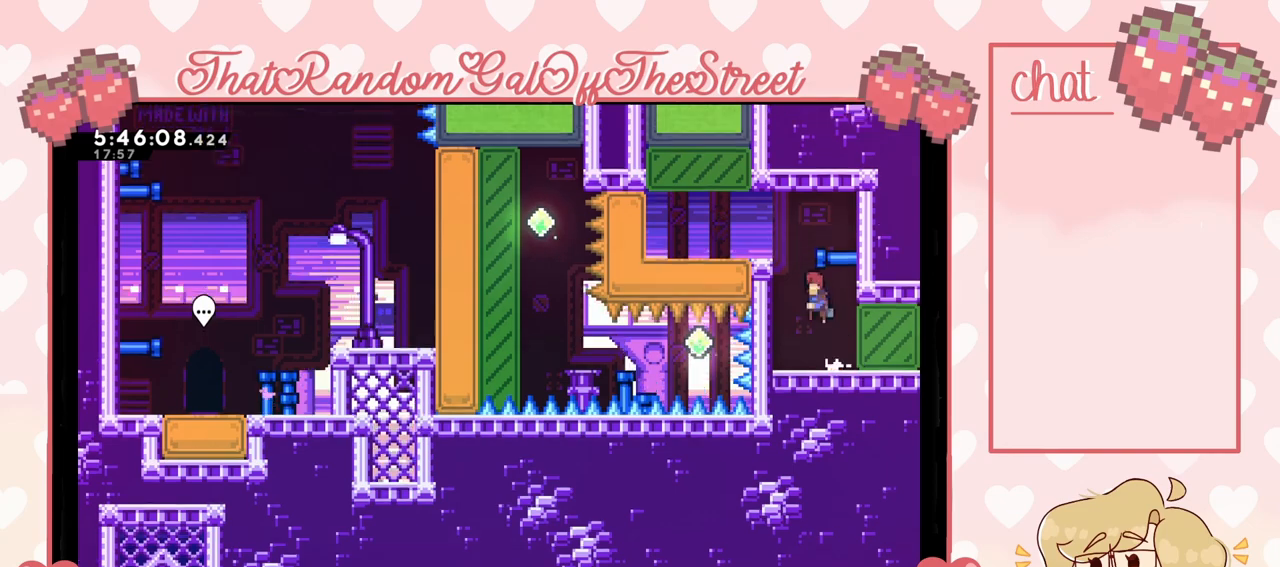
{"buttons": [], "left_stick": "left", "right_stick": "center", "events": [[67, "A", "up"], [100, "L2", "down"], [133, "A", "down"], [300, "A", "up"], [300, "L2", "up"]]}
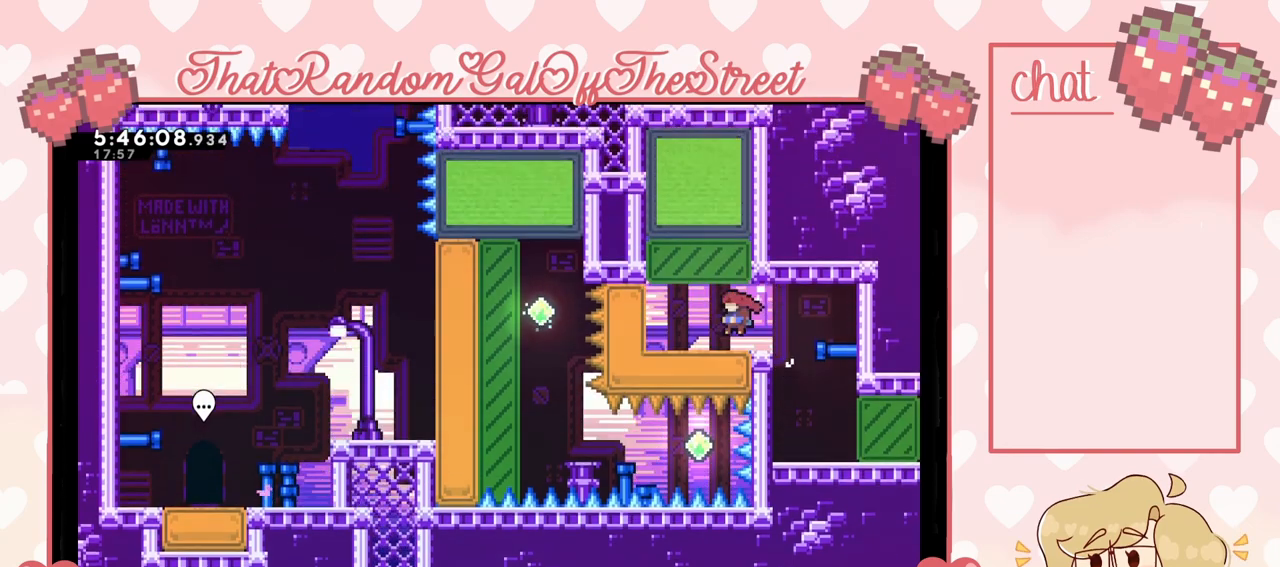
{"buttons": [], "left_stick": "center", "right_stick": "center", "events": [[167, "X", "down"], [167, "left_stick", "up"], [300, "X", "up"], [433, "left_stick", "center"]]}
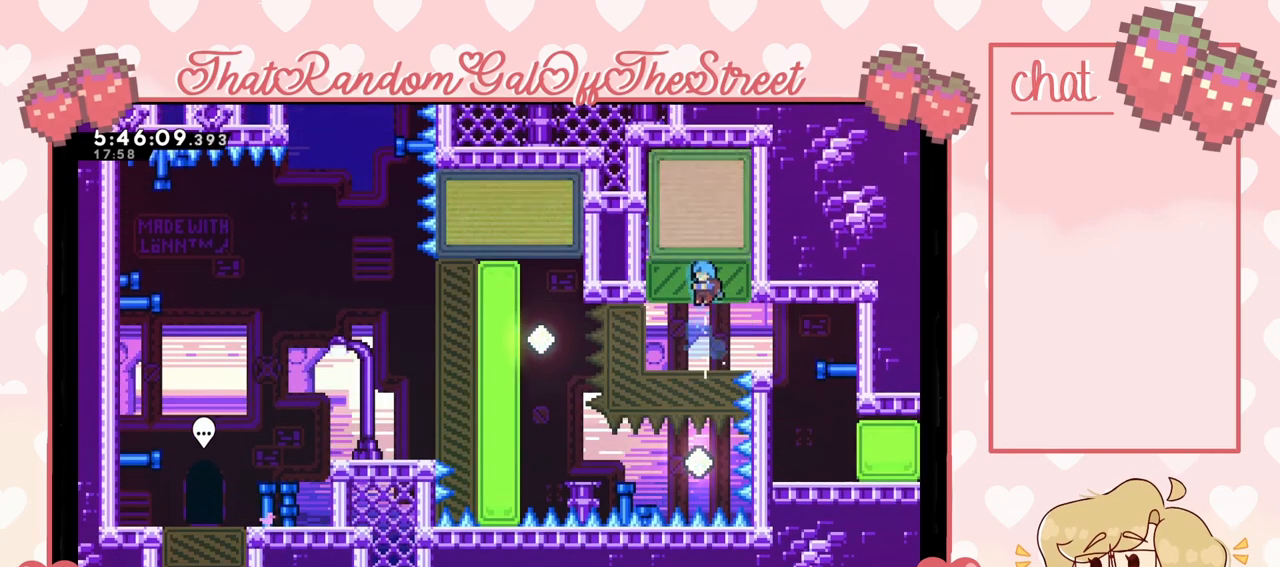
{"buttons": ["X"], "left_stick": "left", "right_stick": "center", "events": [[367, "left_stick", "left"], [400, "X", "down"]]}
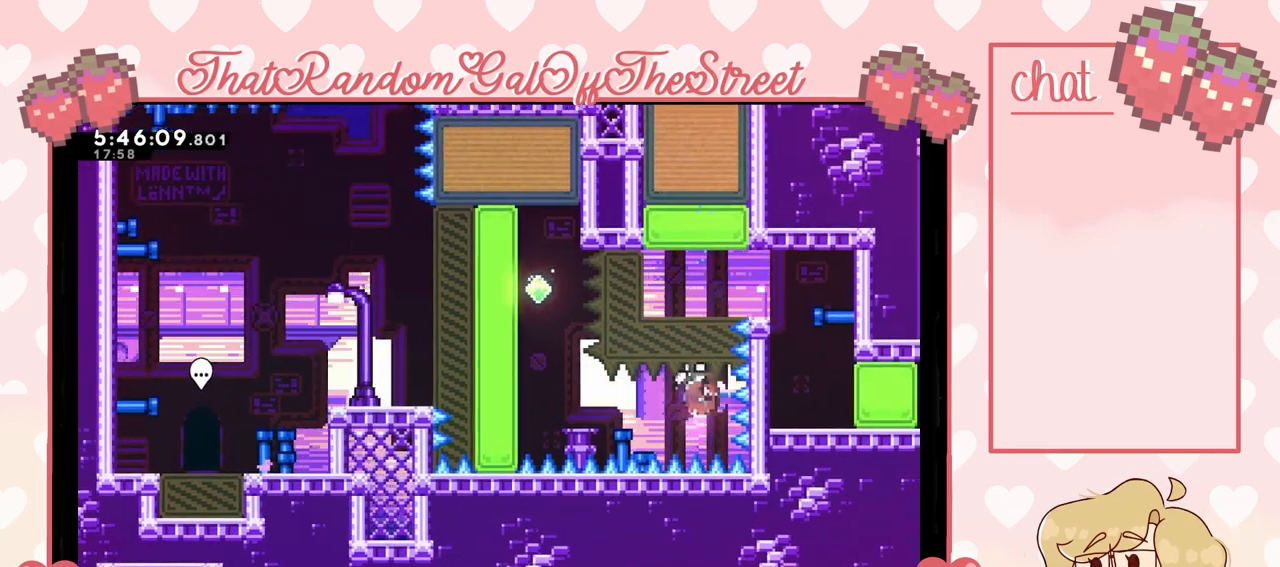
{"buttons": ["L2"], "left_stick": "up-left", "right_stick": "center", "events": [[133, "X", "up"], [300, "L2", "down"], [333, "left_stick", "up-left"]]}
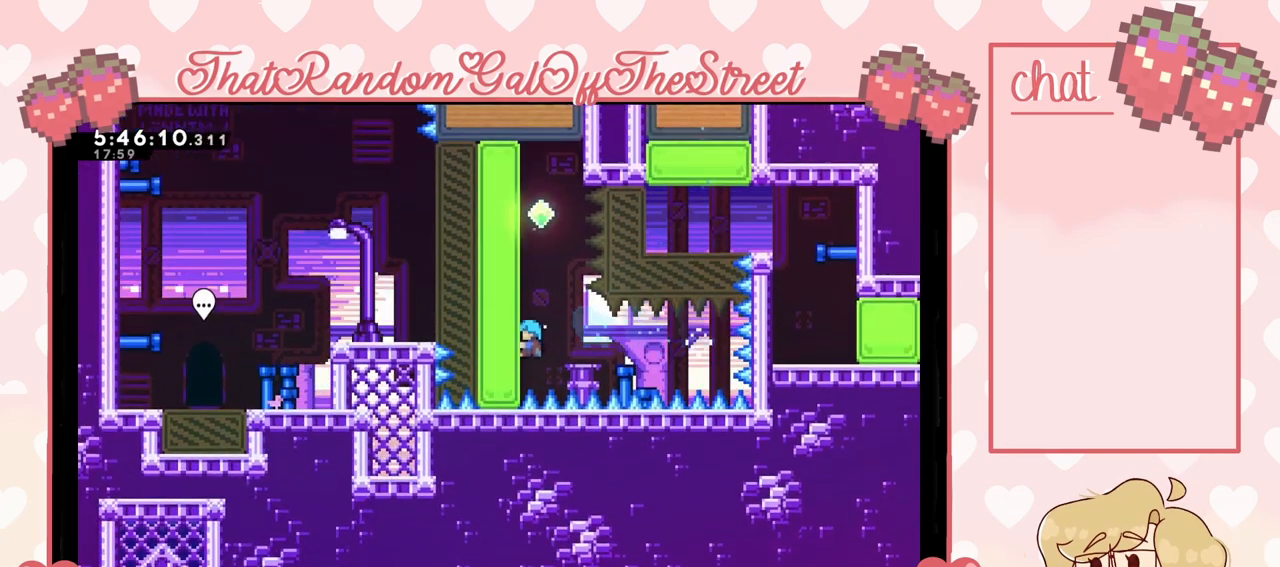
{"buttons": ["L2"], "left_stick": "up", "right_stick": "center", "events": [[33, "left_stick", "up"]]}
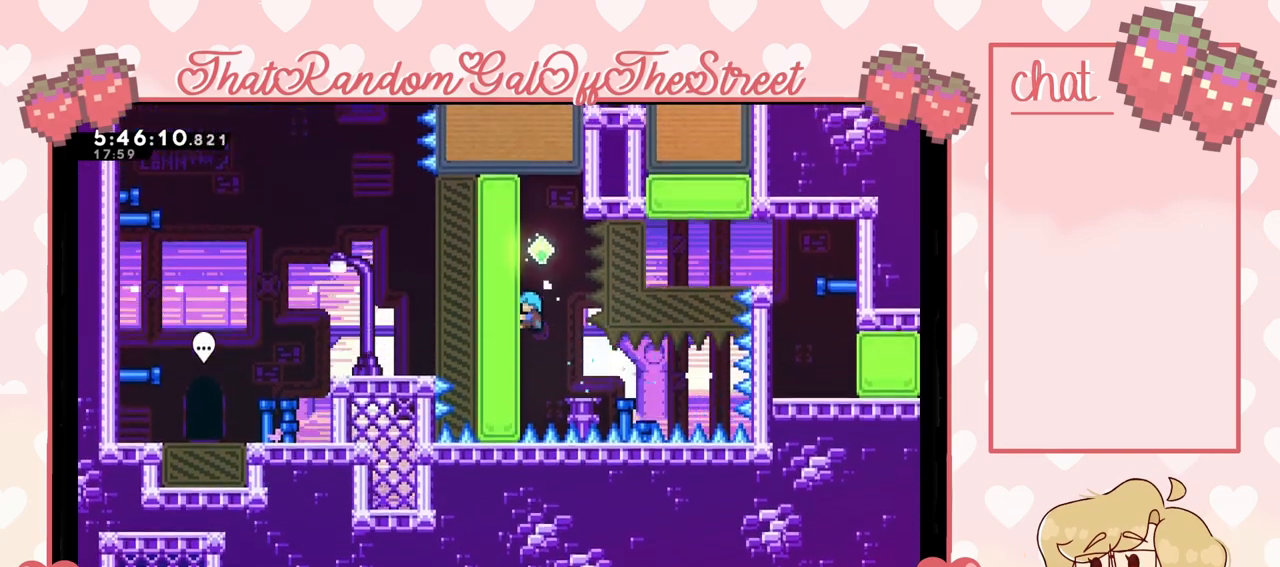
{"buttons": ["L2"], "left_stick": "up", "right_stick": "center", "events": [[267, "X", "down"], [500, "X", "up"]]}